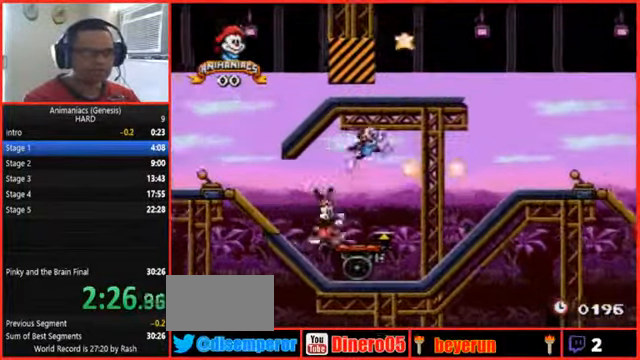
Gameplay with a controller (Nintendo layout); each line is a JSON object with the inputs held at the frame after it. "events" lists button and stick changes between this image and that frame as [ms after this image, input, new state], when the widget could be followed in between. Not read: L3 R3 SELECT START.
{"buttons": ["Y"], "events": [[400, "Y", "down"]]}
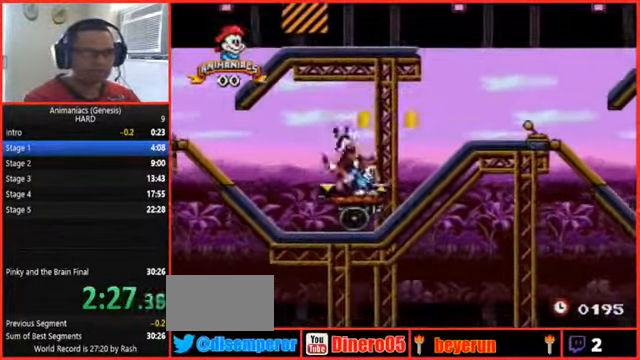
{"buttons": [], "events": [[233, "Y", "up"]]}
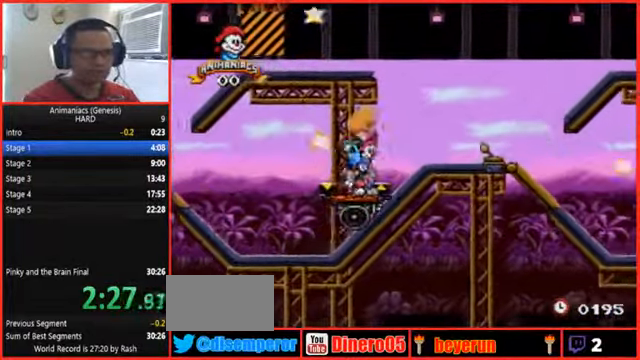
{"buttons": [], "events": []}
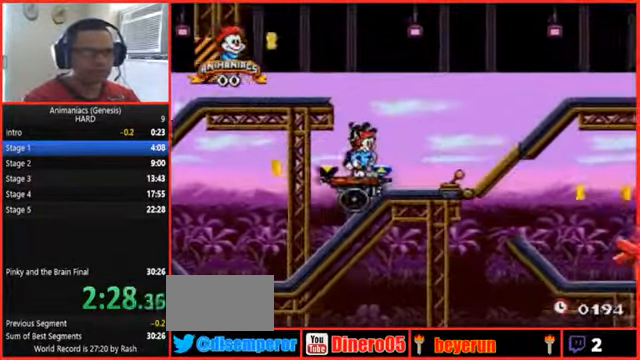
{"buttons": [], "events": []}
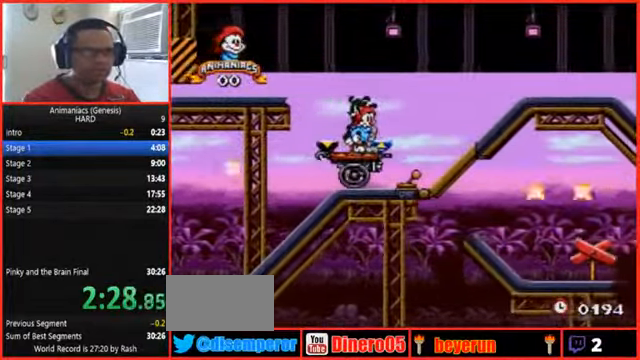
{"buttons": [], "events": []}
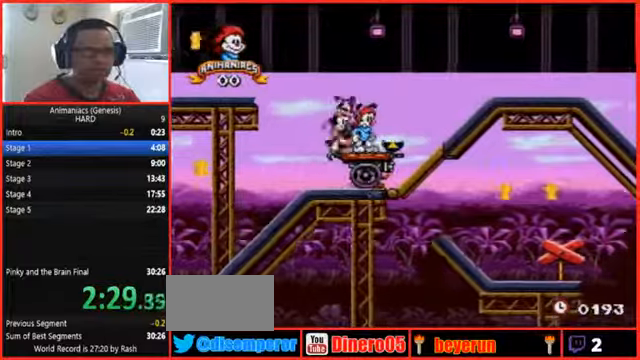
{"buttons": [], "events": []}
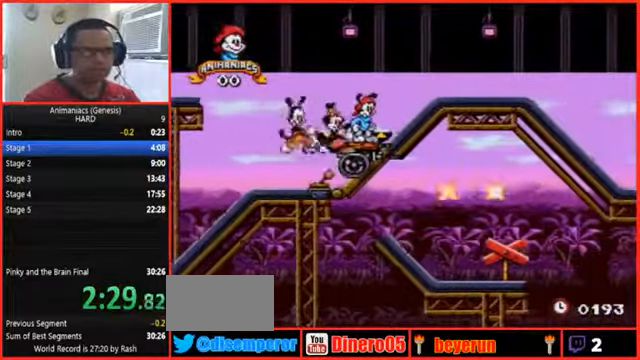
{"buttons": [], "events": []}
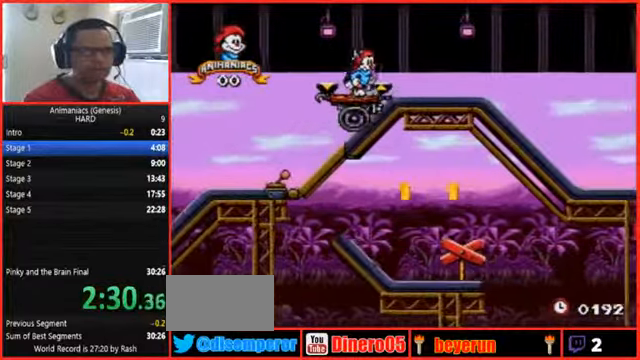
{"buttons": [], "events": []}
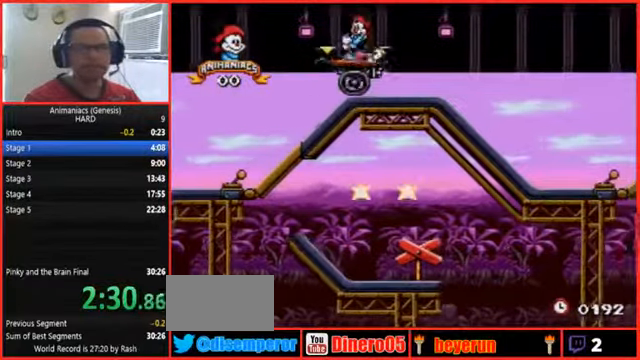
{"buttons": ["DPAD_RIGHT"], "events": [[433, "DPAD_RIGHT", "down"]]}
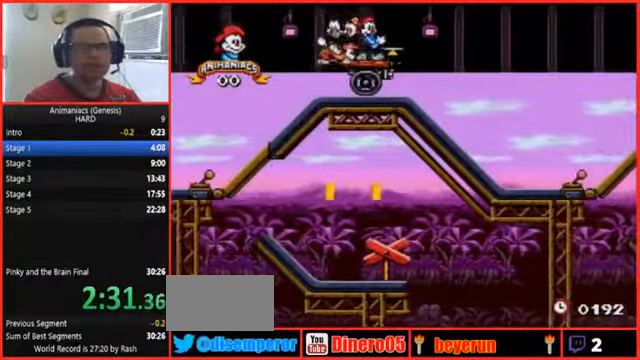
{"buttons": [], "events": [[33, "DPAD_RIGHT", "up"]]}